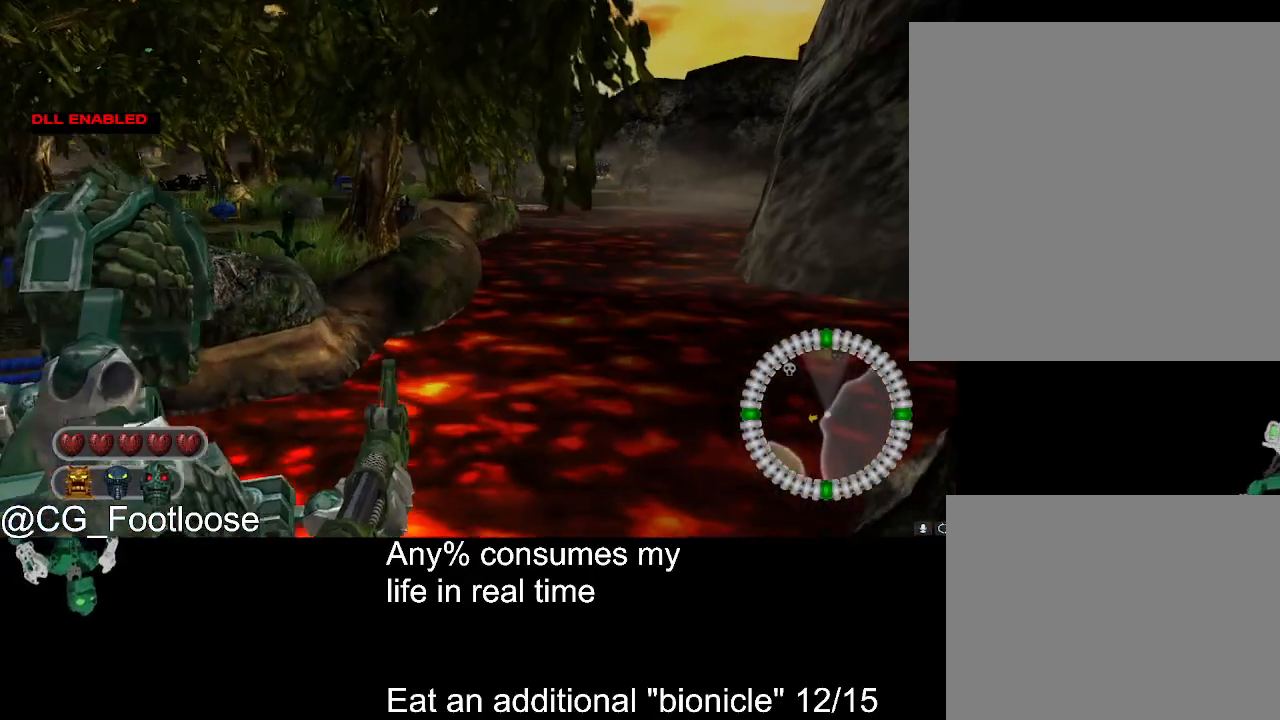
Gameplay with keyboard and mouse; each line is a JSON object with the keys and mouse buttons held at the frame after it. "events" lists presses ("down") and releases ("up") of "1", "a", "d", "down", "escape", "left", "q", "return", "right", "s", "space", "up", "w", "mouse_left", "mouse_wheel_up" and "mouse_wheel_down" between this image and that frame as [ms after this image, input, new state], when the widget could be followed in between. "mouse_left", "mouse_wheel_up", "mouse_wheel_down" = the "left", "wheel_up", "wheel_down" buttons of the "mouse" list. No other keys are recorded. Not read: mouse_move.
{"keys": ["d", "w"], "mouse": [], "events": []}
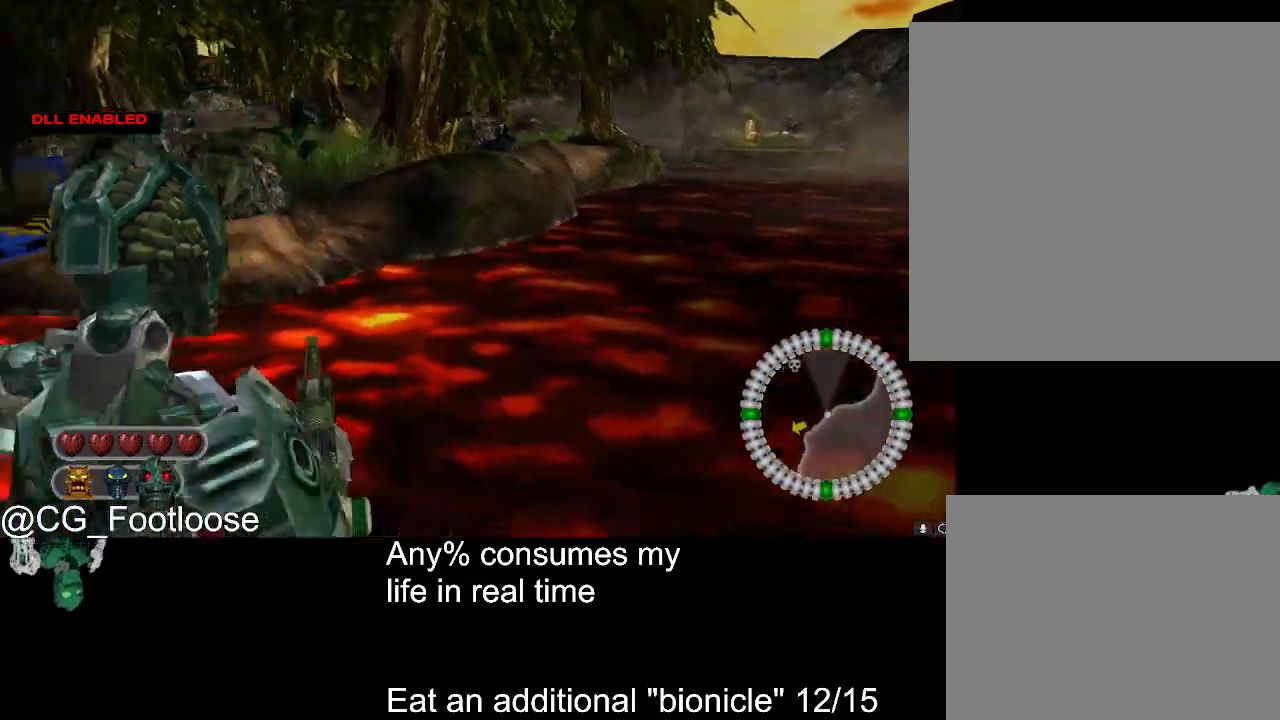
{"keys": ["w"], "mouse": [], "events": [[317, "d", "up"], [417, "a", "down"], [500, "a", "up"]]}
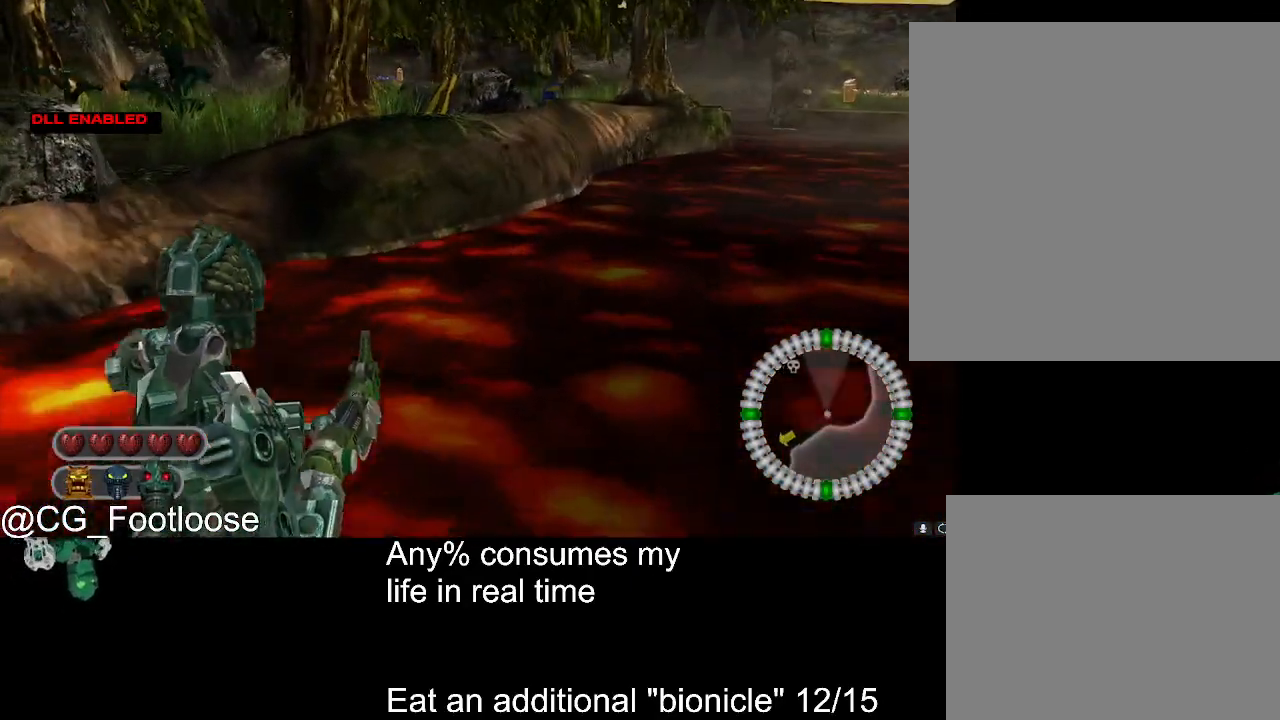
{"keys": [], "mouse": [], "events": [[50, "d", "down"], [333, "w", "up"], [483, "d", "up"]]}
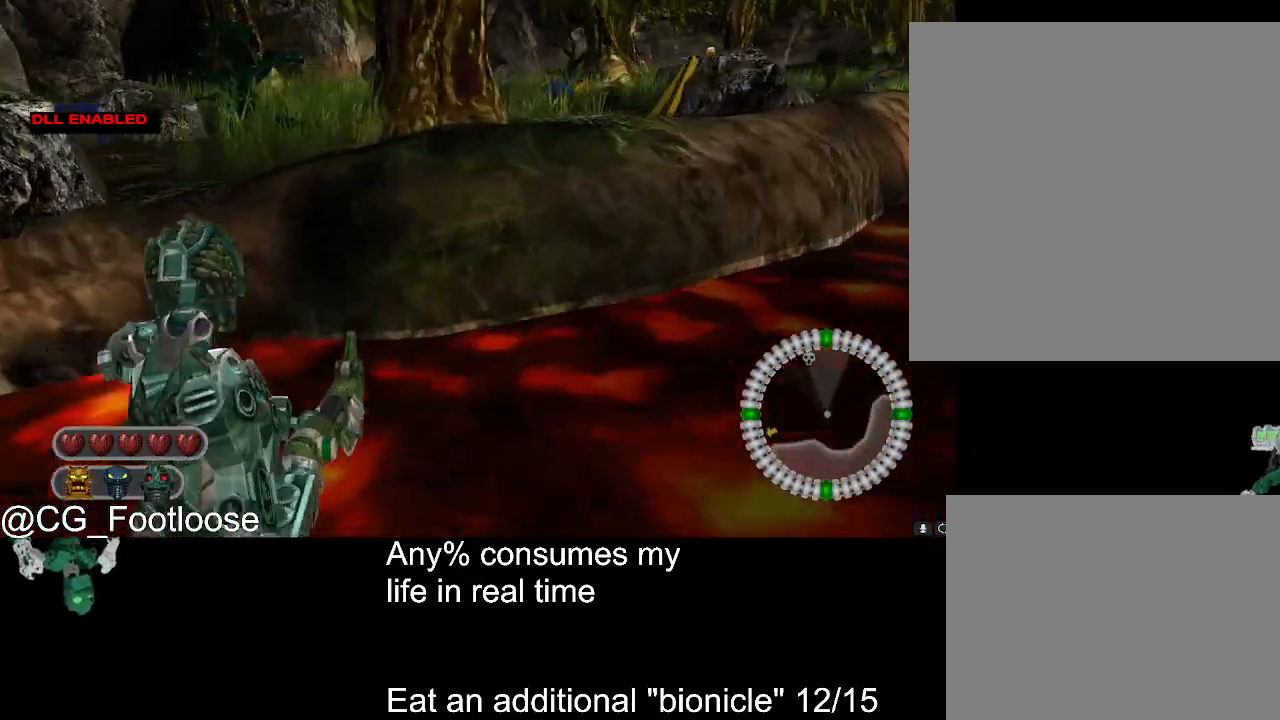
{"keys": [], "mouse": [], "events": []}
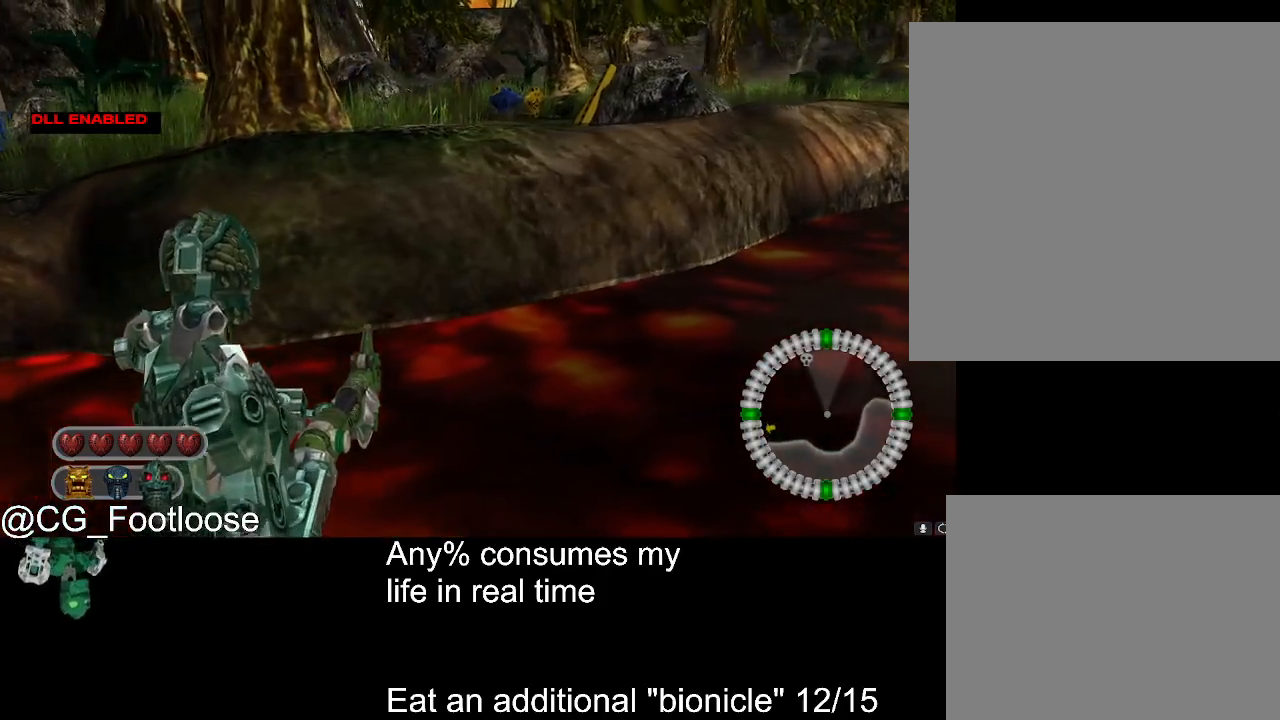
{"keys": [], "mouse": [], "events": []}
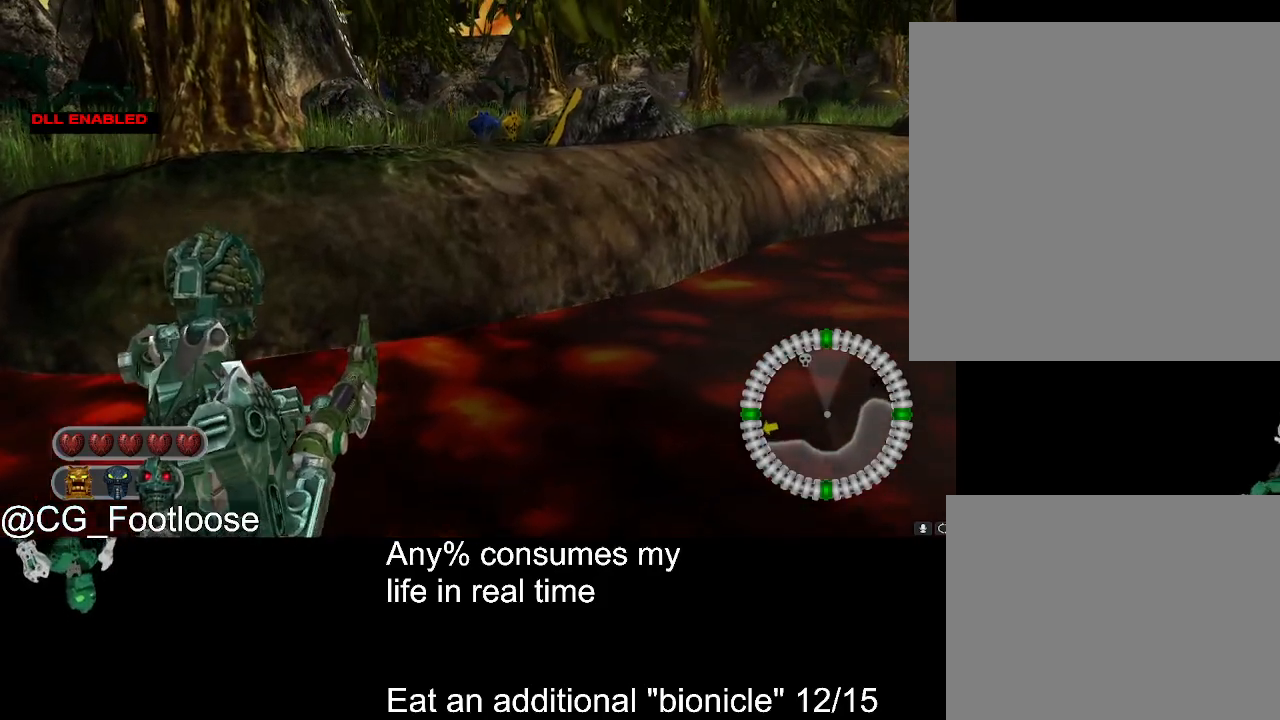
{"keys": [], "mouse": [], "events": []}
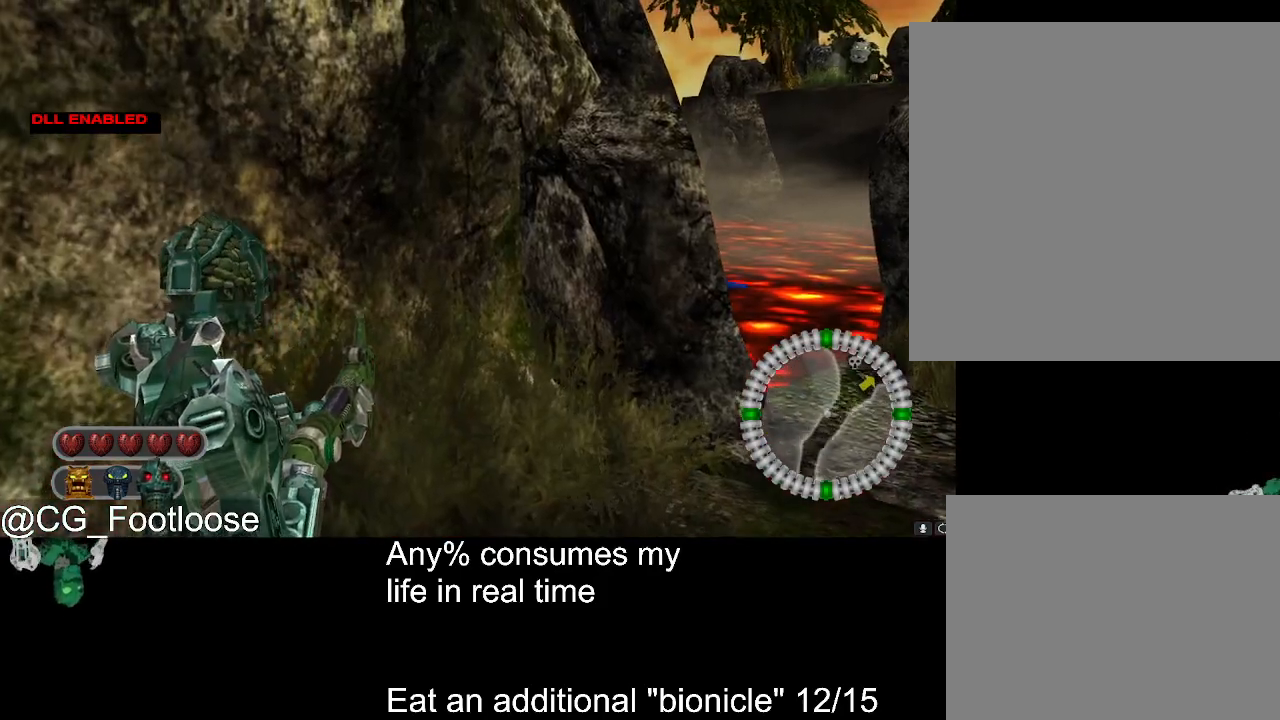
{"keys": [], "mouse": [], "events": []}
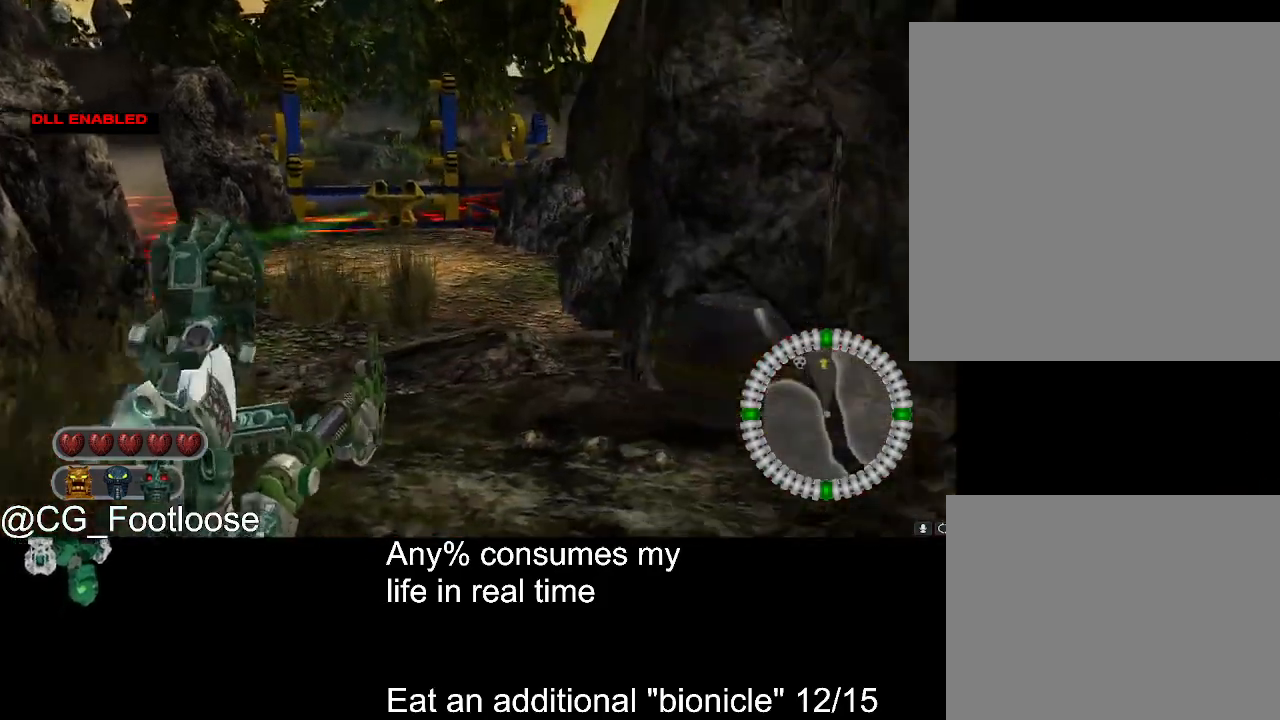
{"keys": ["w"], "mouse": [], "events": [[33, "w", "down"]]}
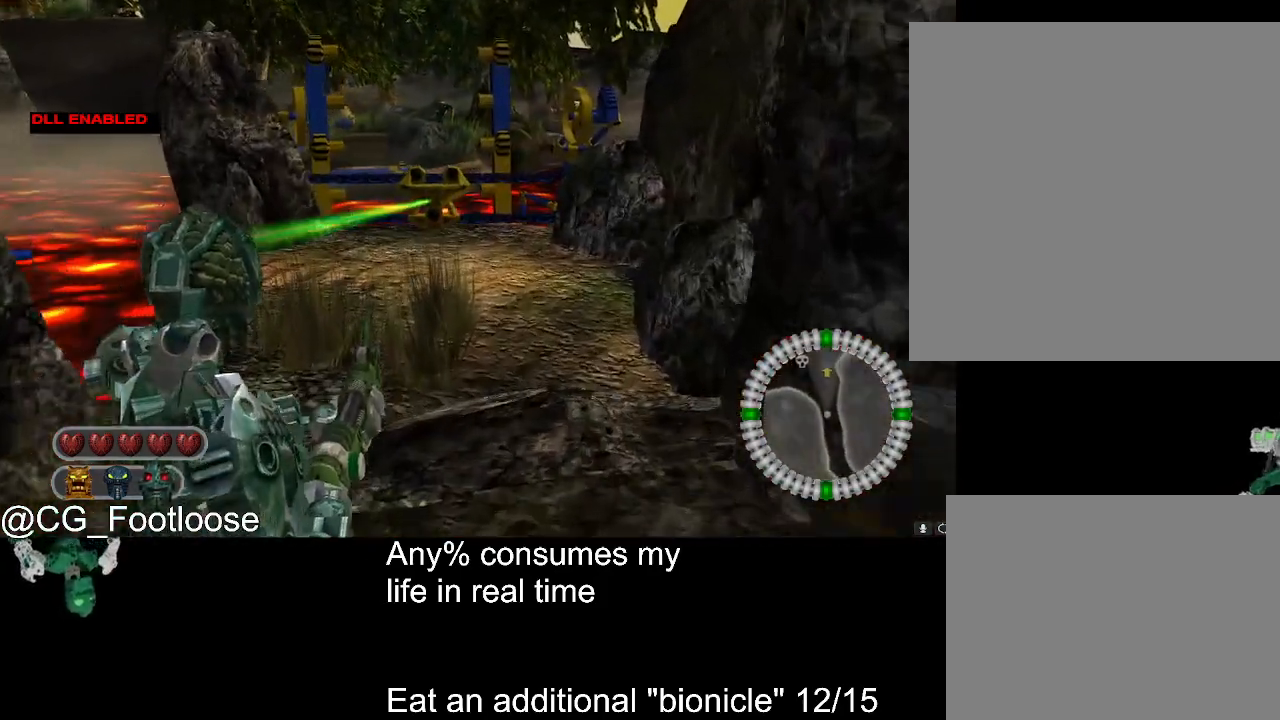
{"keys": ["d", "w"], "mouse": [], "events": [[383, "d", "down"]]}
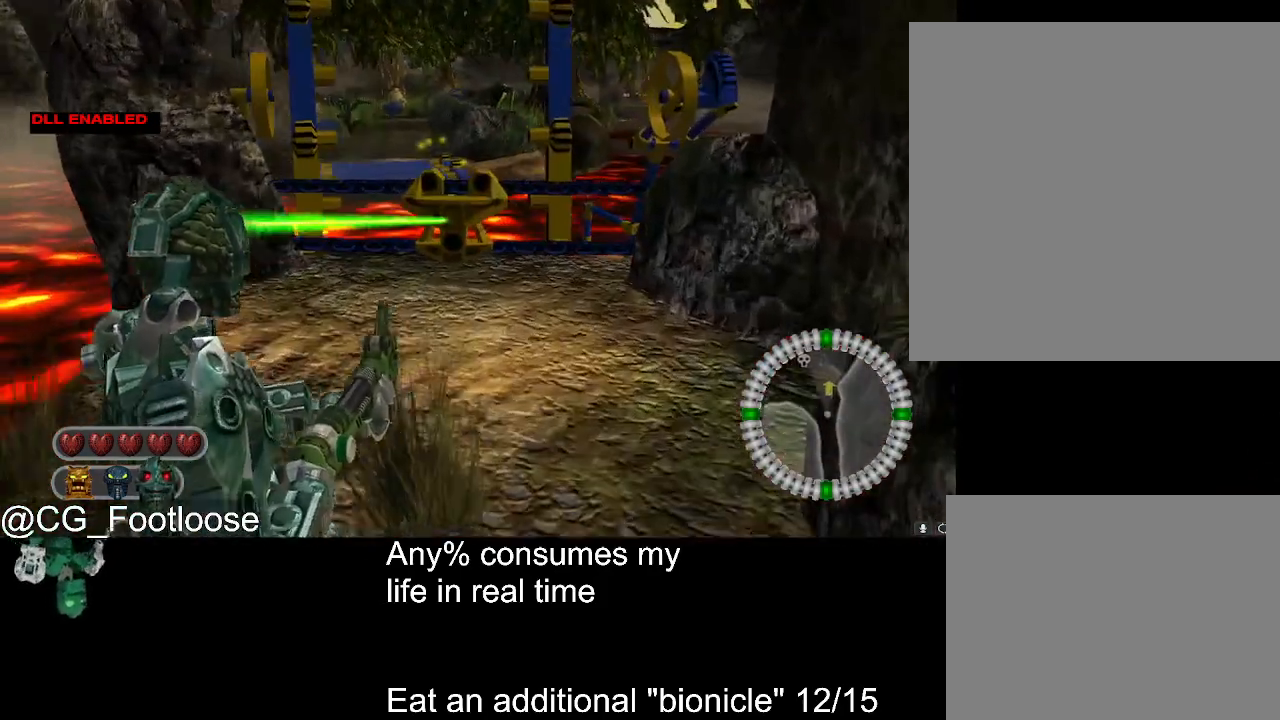
{"keys": ["d", "w"], "mouse": [], "events": []}
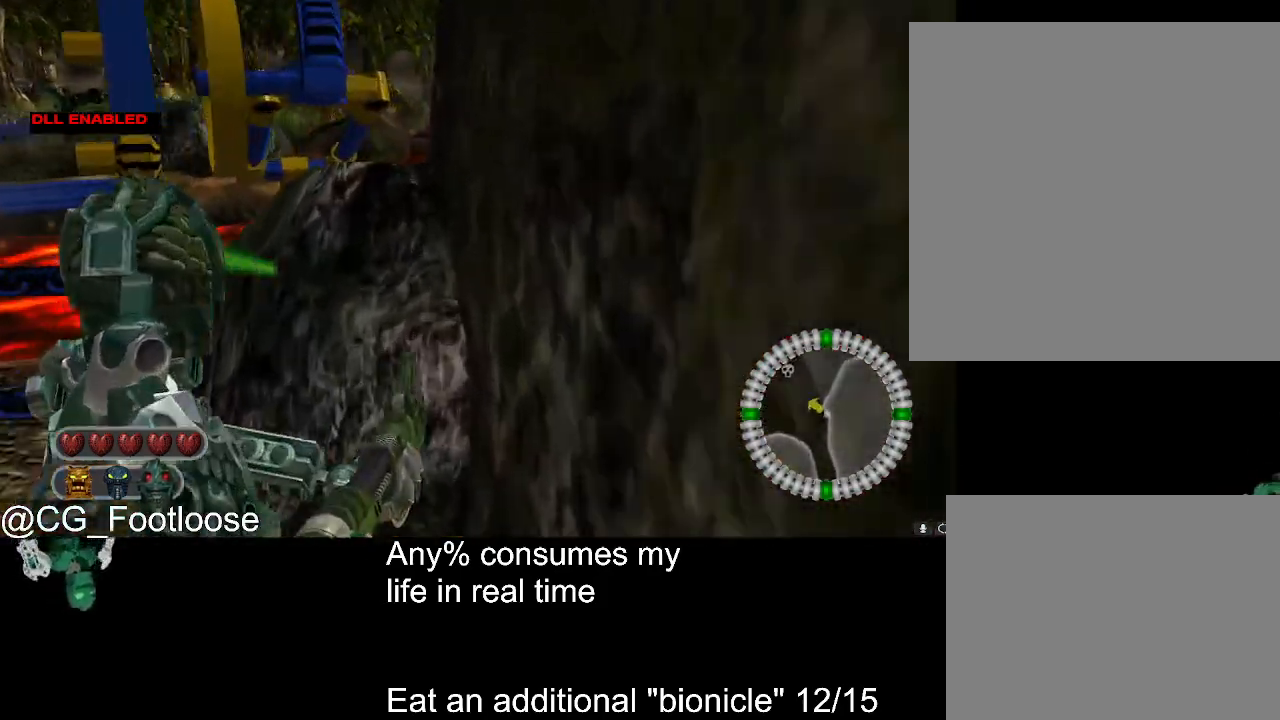
{"keys": ["d", "w"], "mouse": [], "events": []}
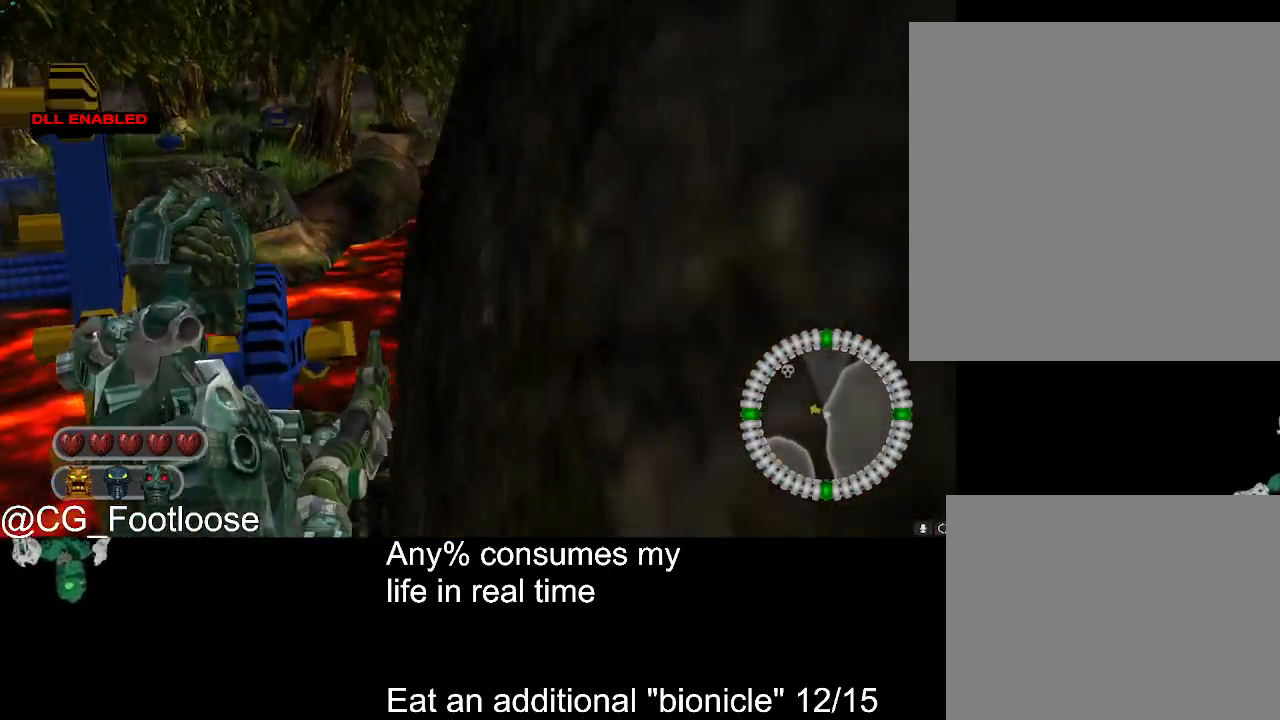
{"keys": ["w"], "mouse": [], "events": [[483, "d", "up"]]}
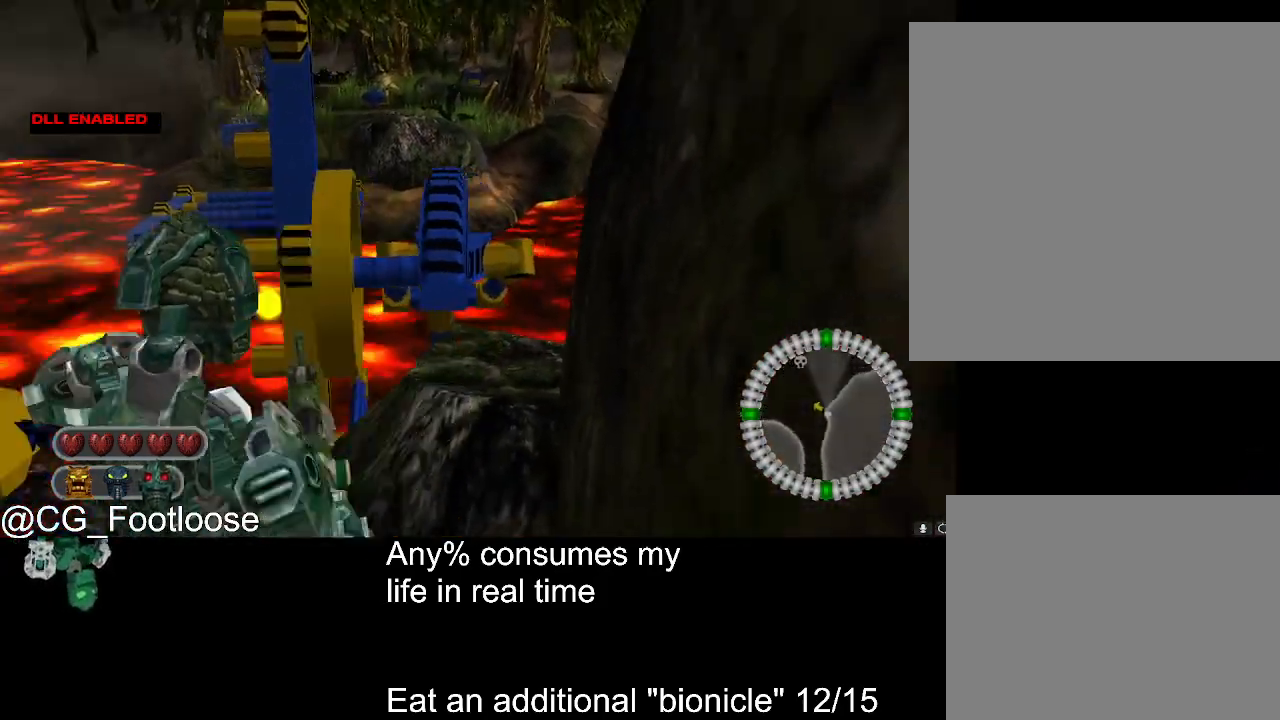
{"keys": ["a", "w"], "mouse": [], "events": [[17, "a", "down"], [67, "w", "up"], [250, "w", "down"]]}
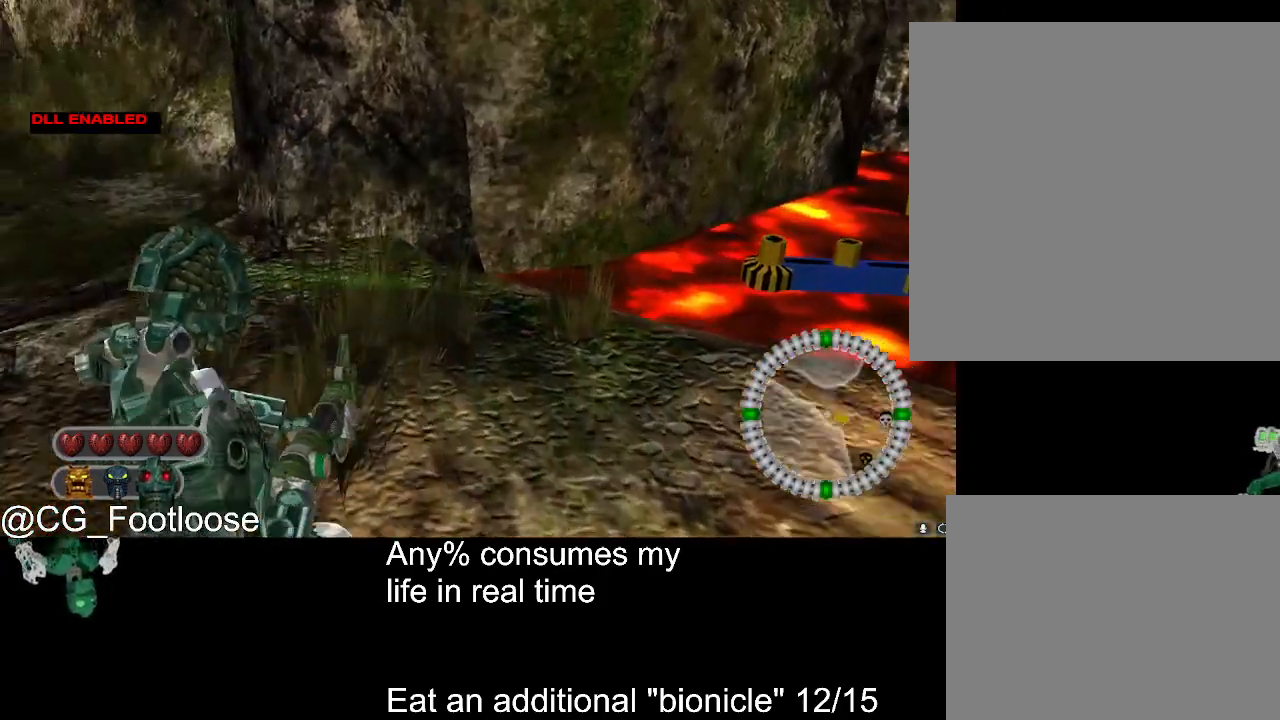
{"keys": ["a", "w"], "mouse": [], "events": [[317, "w", "up"], [500, "w", "down"]]}
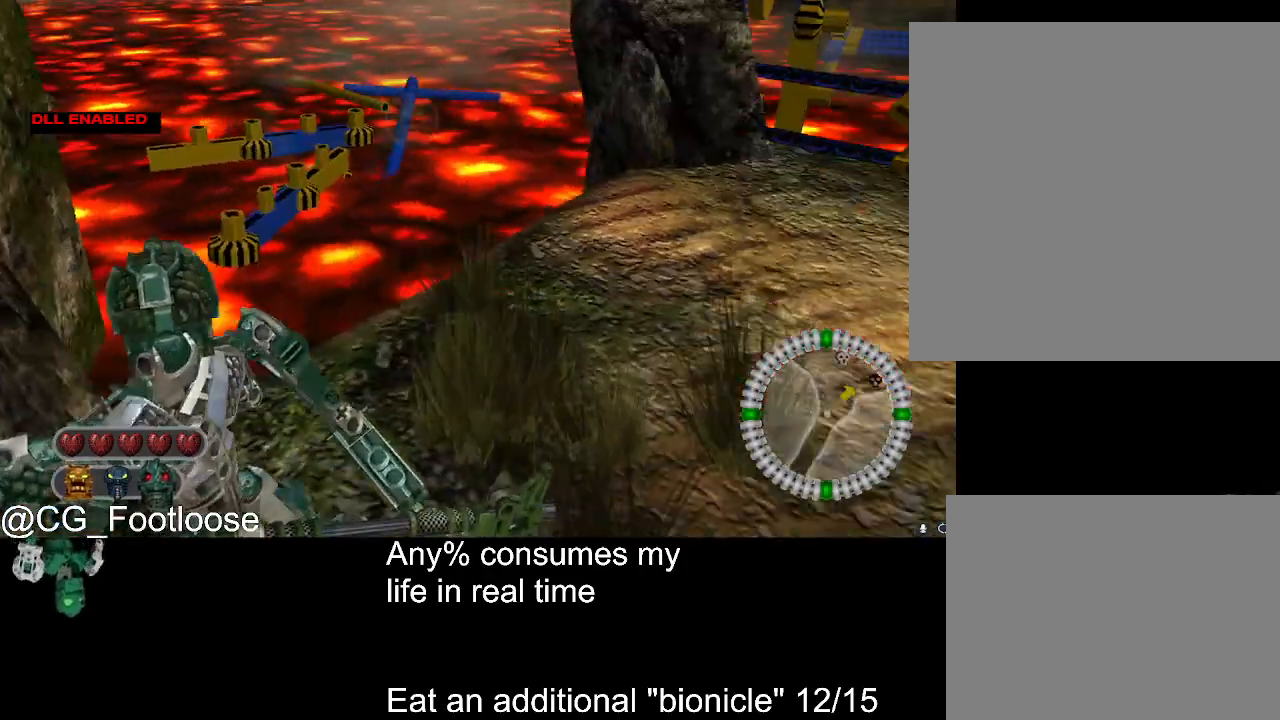
{"keys": ["d", "w"], "mouse": [], "events": [[50, "a", "up"], [150, "d", "down"]]}
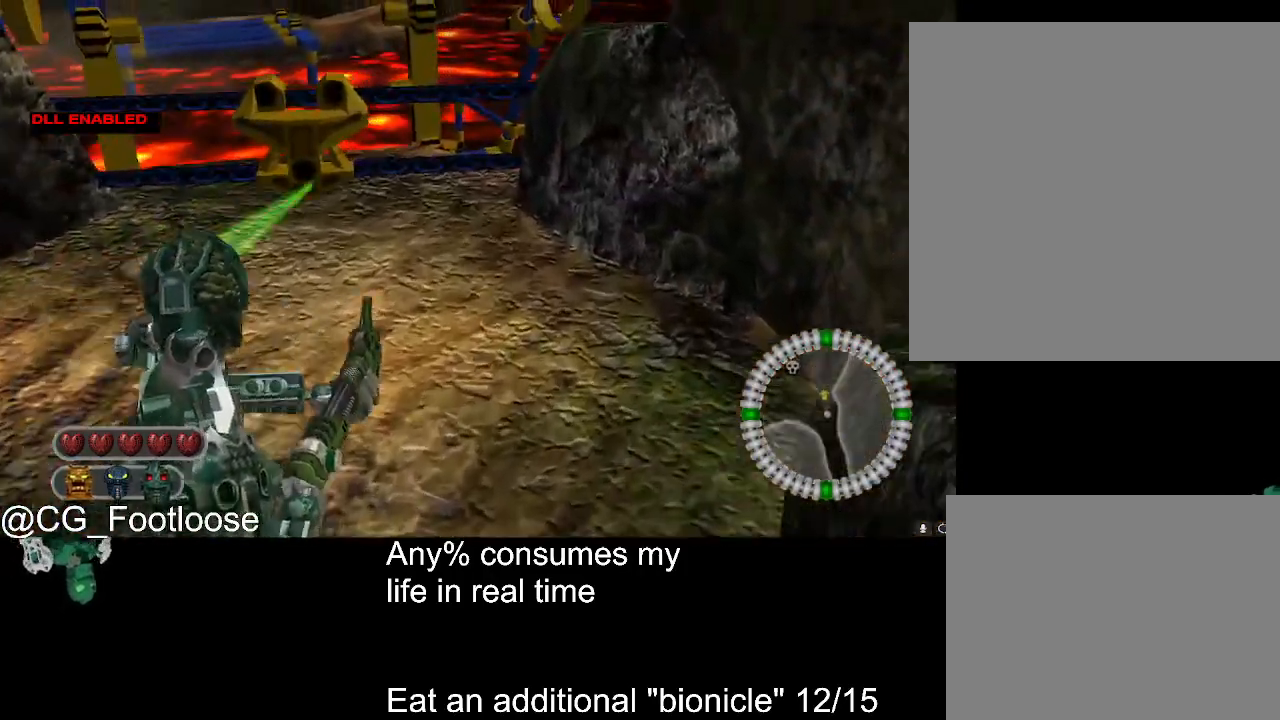
{"keys": ["d", "w"], "mouse": [], "events": []}
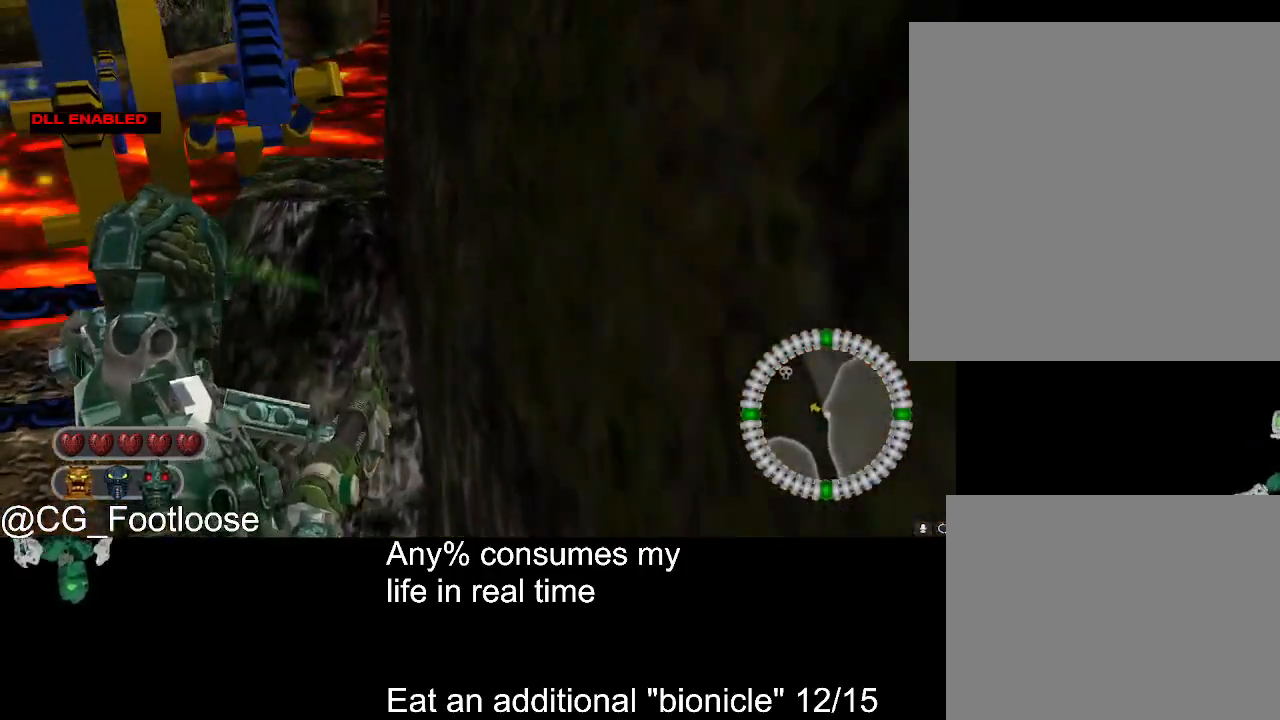
{"keys": ["d", "w"], "mouse": [], "events": []}
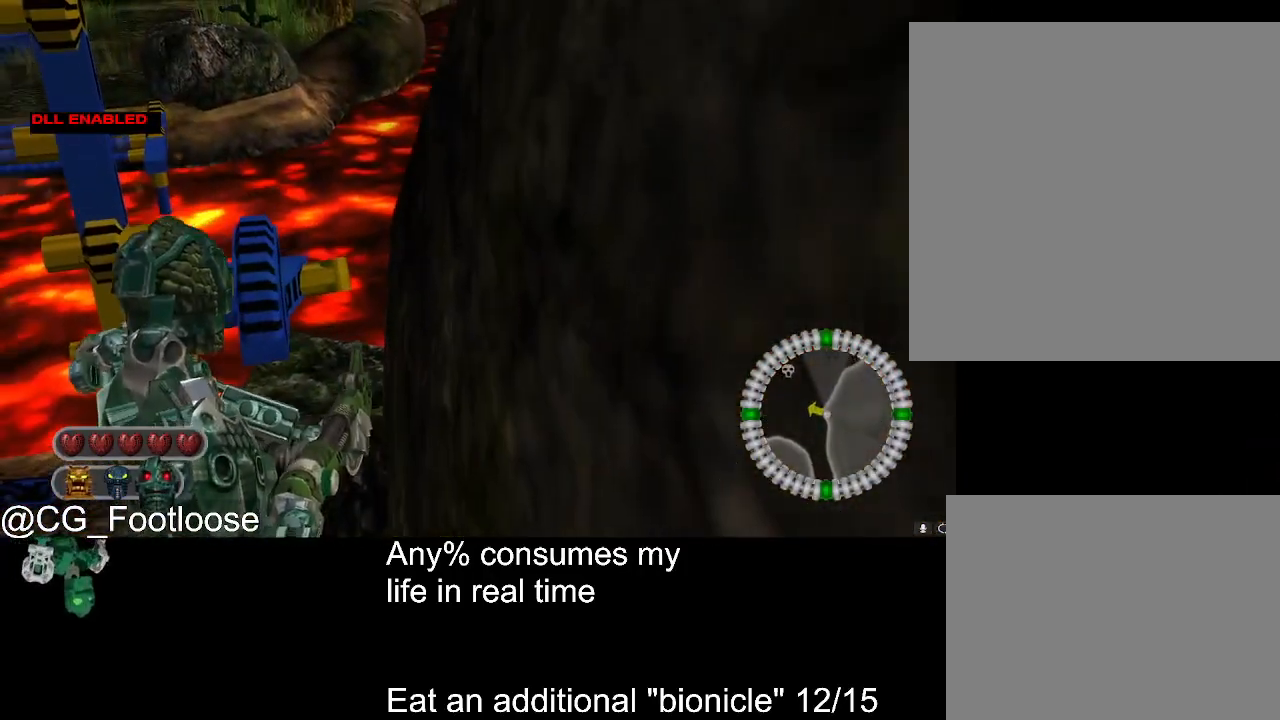
{"keys": ["d", "w"], "mouse": [], "events": []}
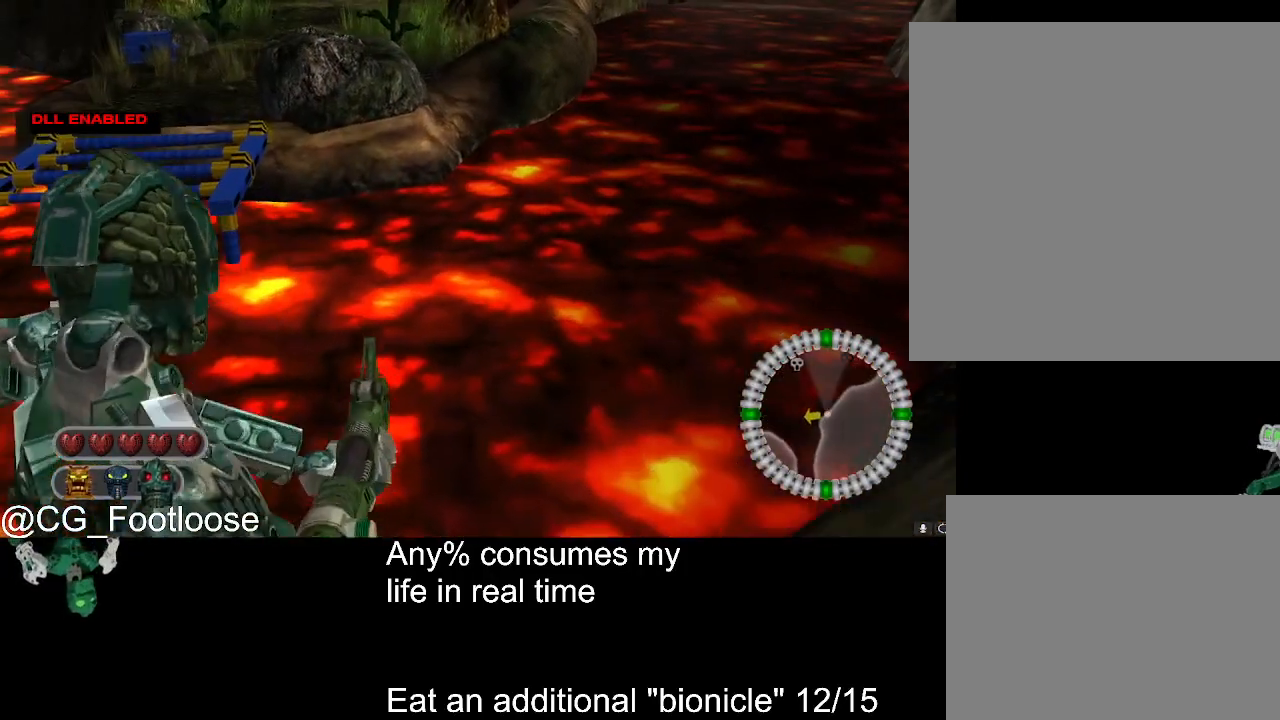
{"keys": ["d"], "mouse": [], "events": [[300, "d", "up"], [350, "w", "up"], [400, "a", "down"], [500, "a", "up"], [500, "d", "down"]]}
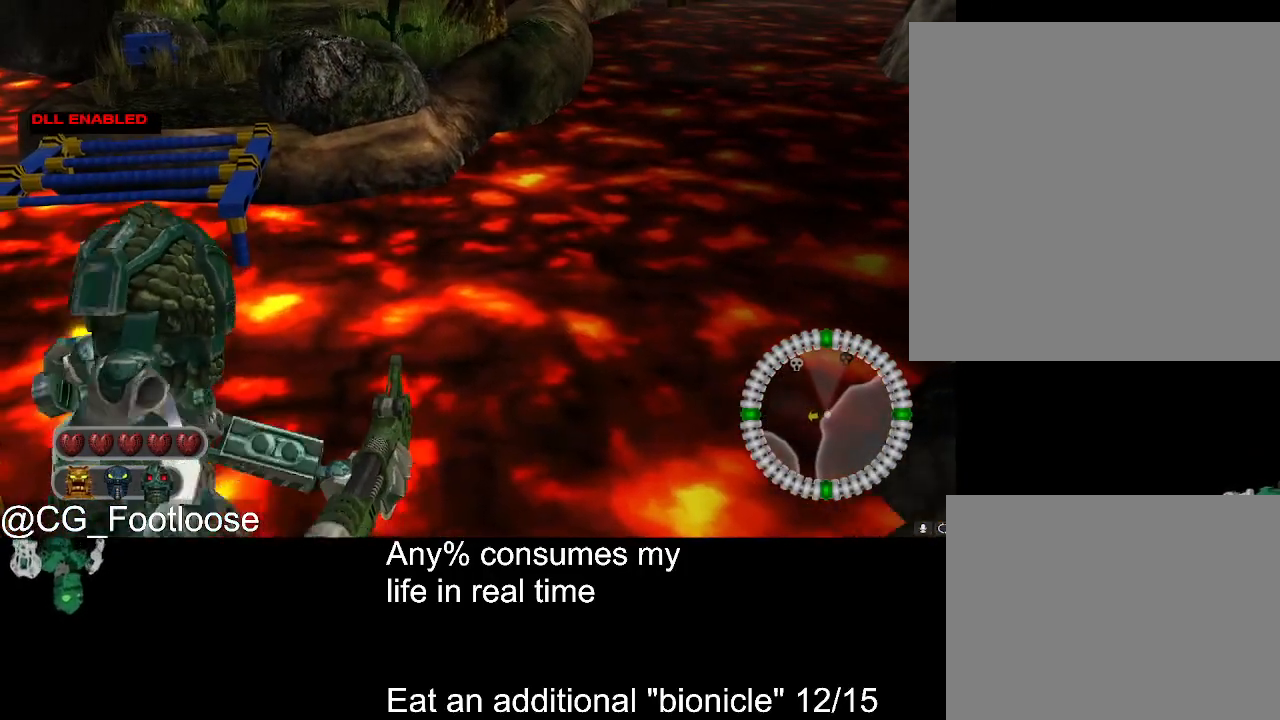
{"keys": ["d"], "mouse": [], "events": []}
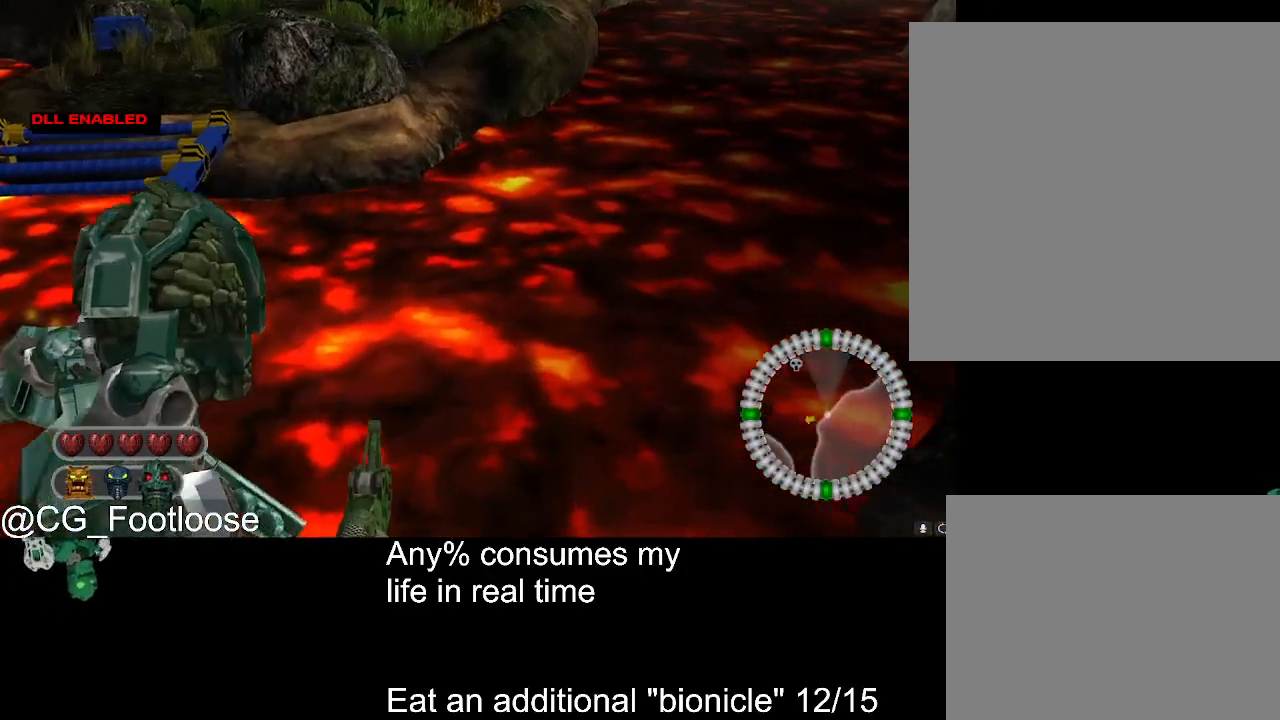
{"keys": [], "mouse": [], "events": [[100, "a", "down"], [150, "d", "up"], [250, "a", "up"]]}
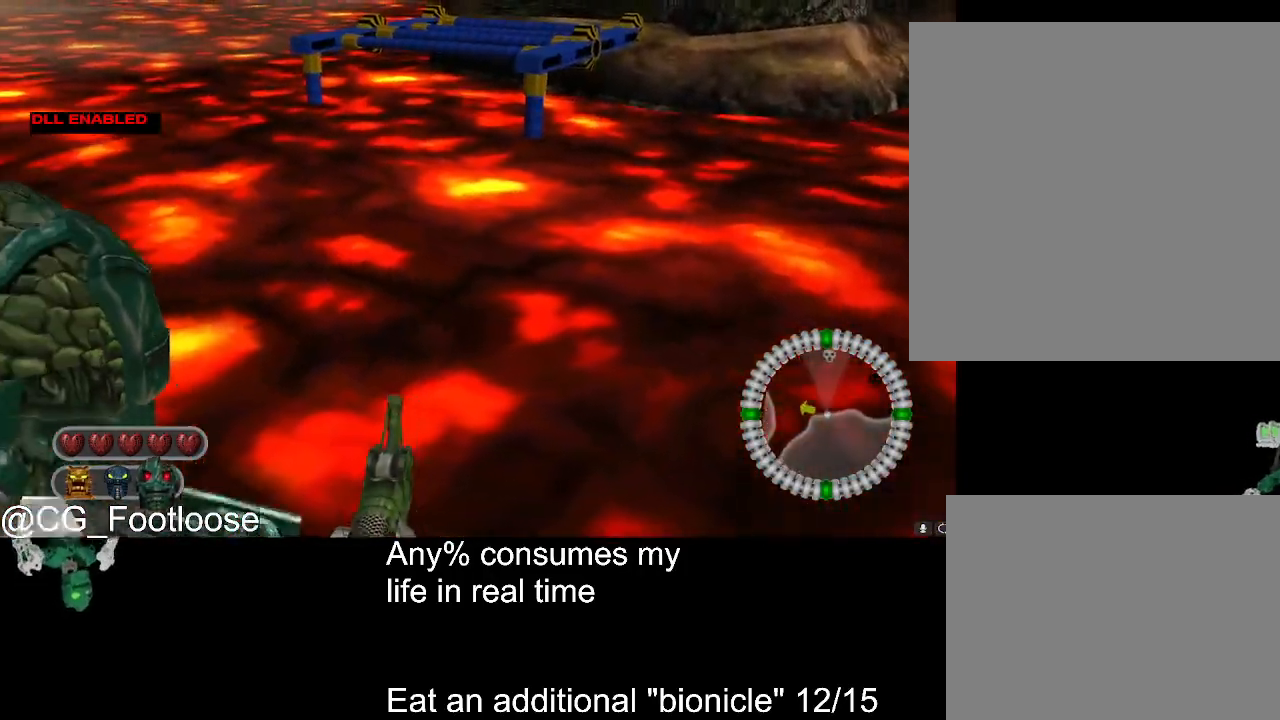
{"keys": [], "mouse": [], "events": []}
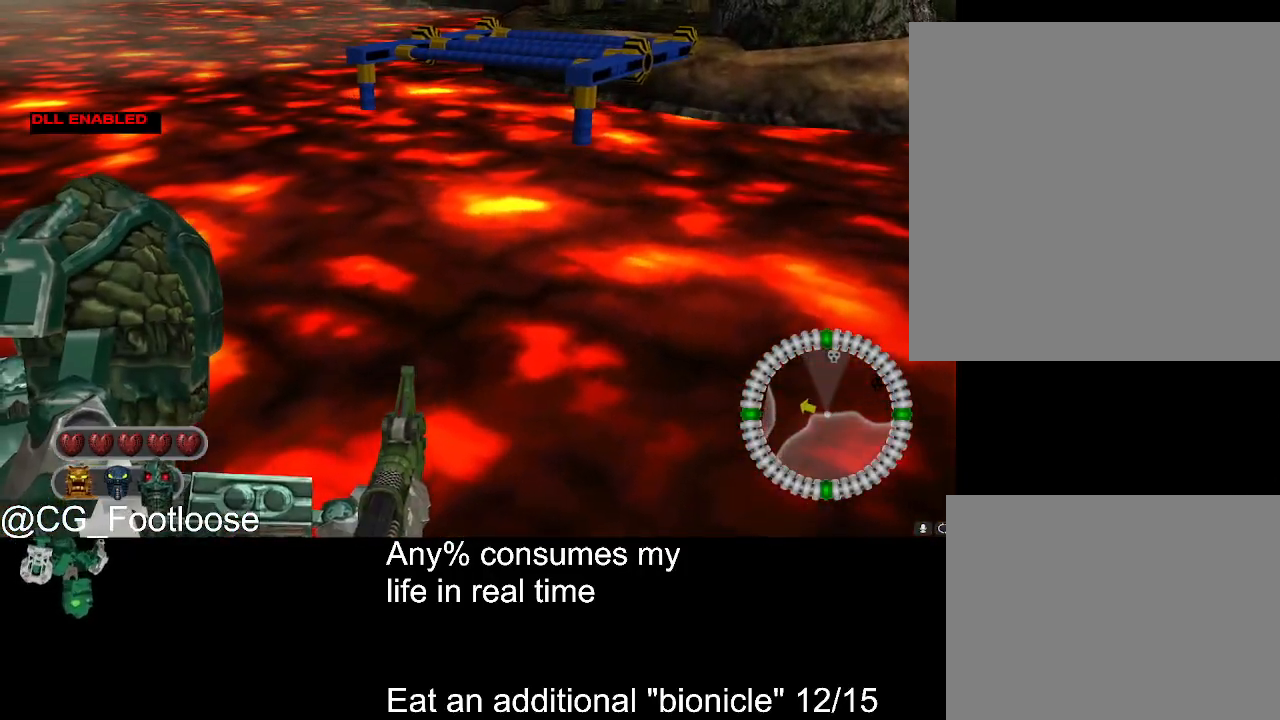
{"keys": [], "mouse": [], "events": []}
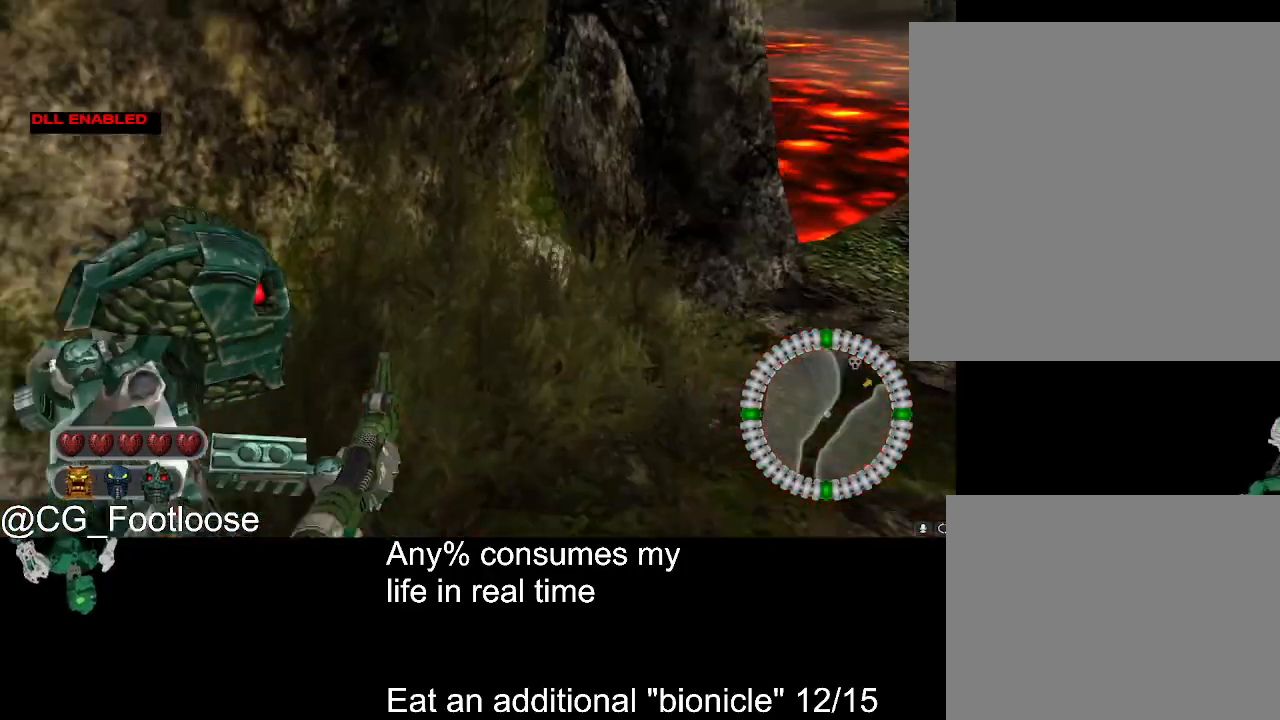
{"keys": [], "mouse": [], "events": []}
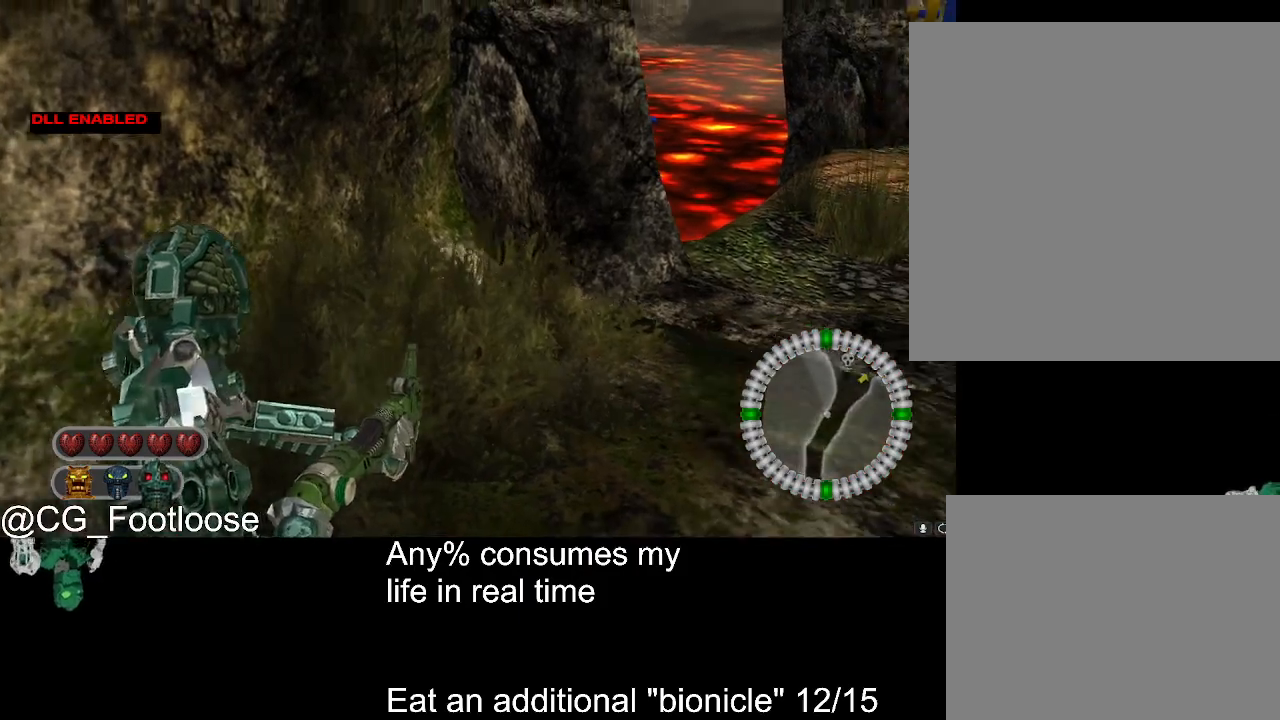
{"keys": ["a", "w"], "mouse": [], "events": [[267, "w", "down"], [500, "a", "down"]]}
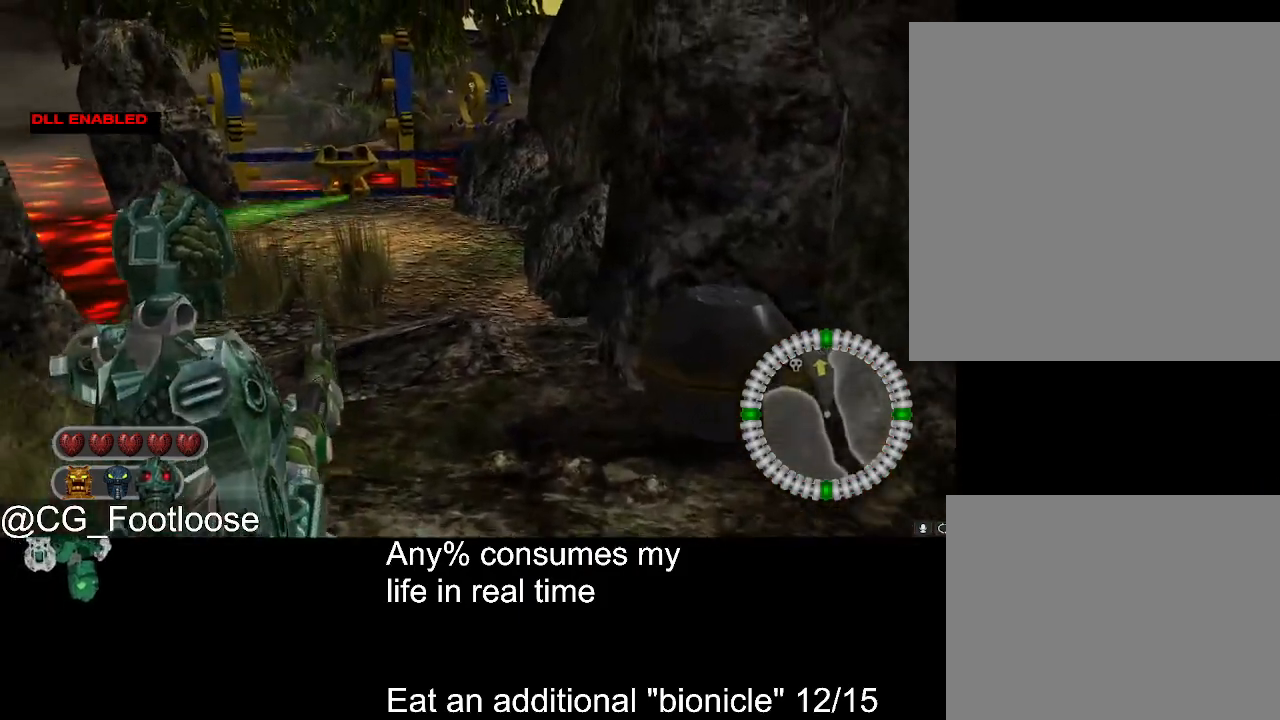
{"keys": ["w"], "mouse": [], "events": [[133, "a", "up"], [183, "d", "down"], [467, "d", "up"]]}
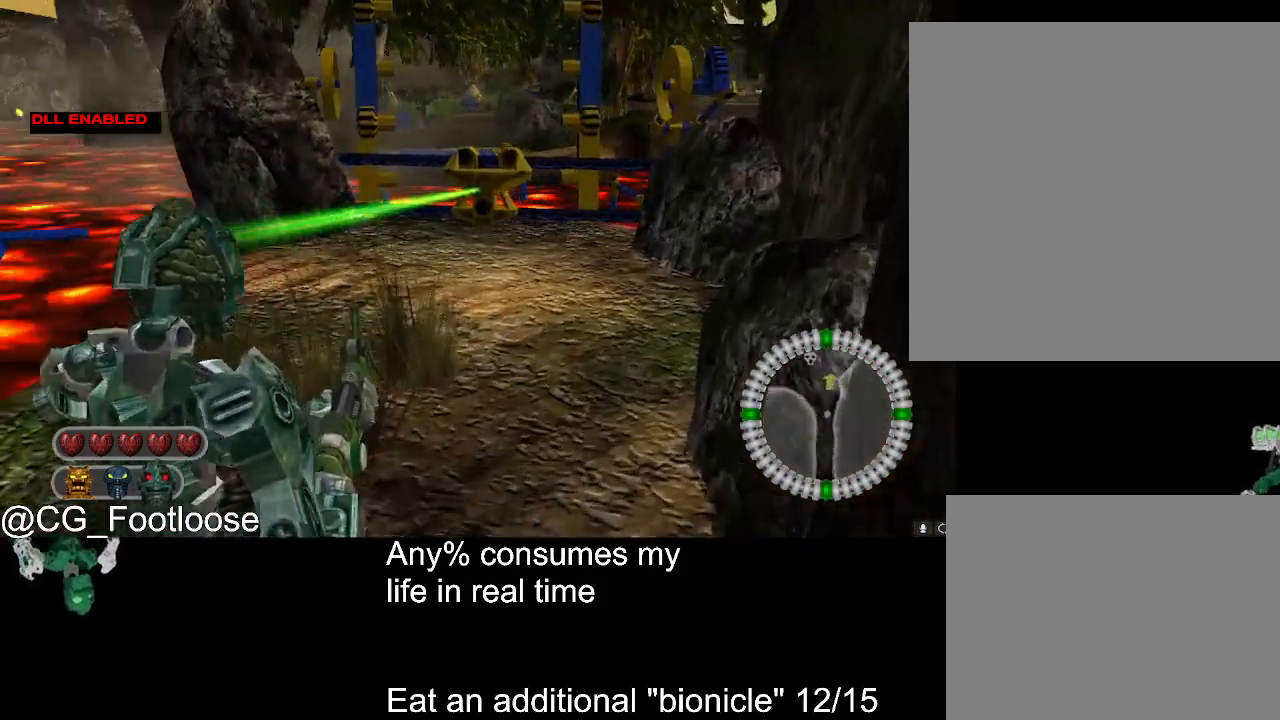
{"keys": ["d", "w"], "mouse": [], "events": [[50, "a", "down"], [200, "a", "up"], [200, "d", "down"]]}
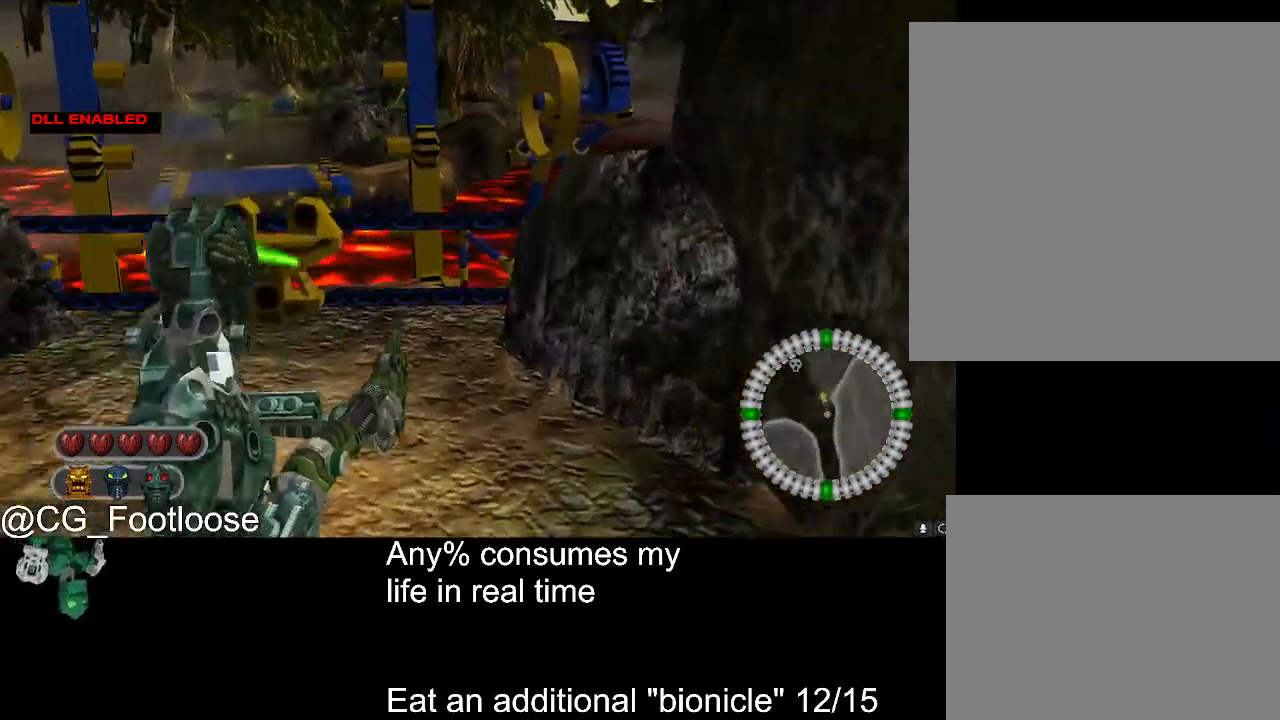
{"keys": ["d", "w"], "mouse": [], "events": []}
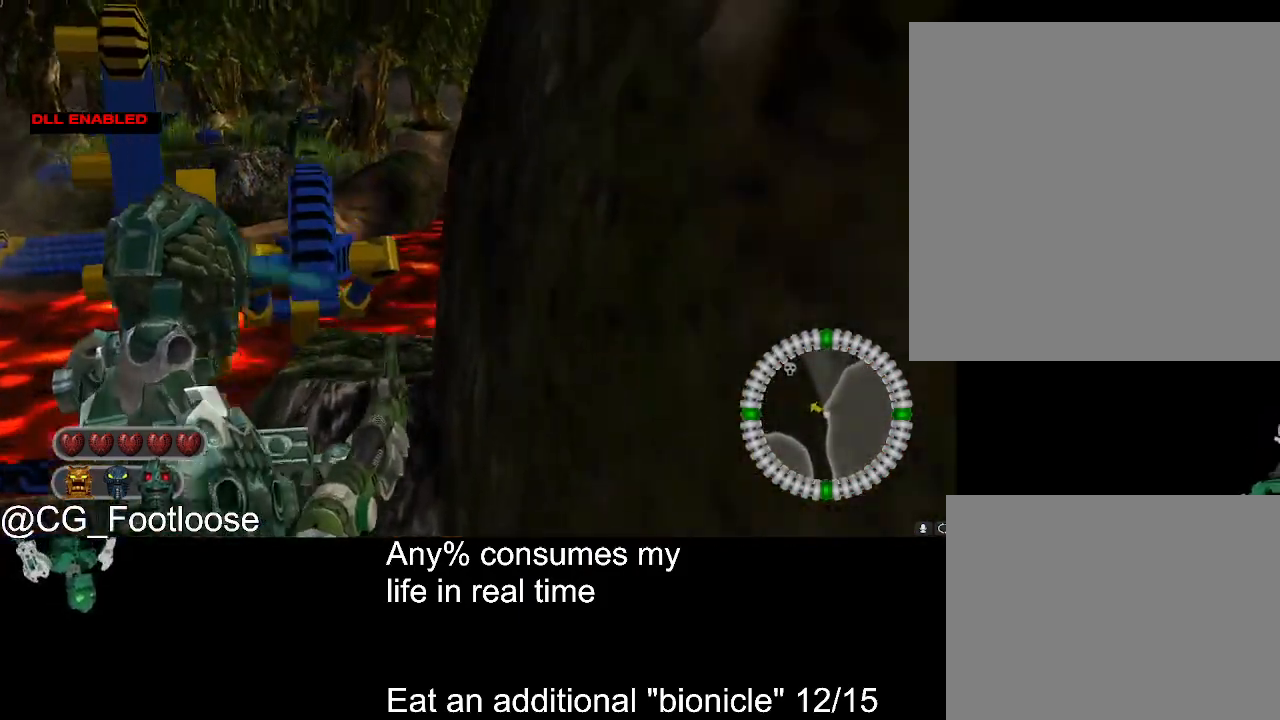
{"keys": ["d", "w"], "mouse": [], "events": []}